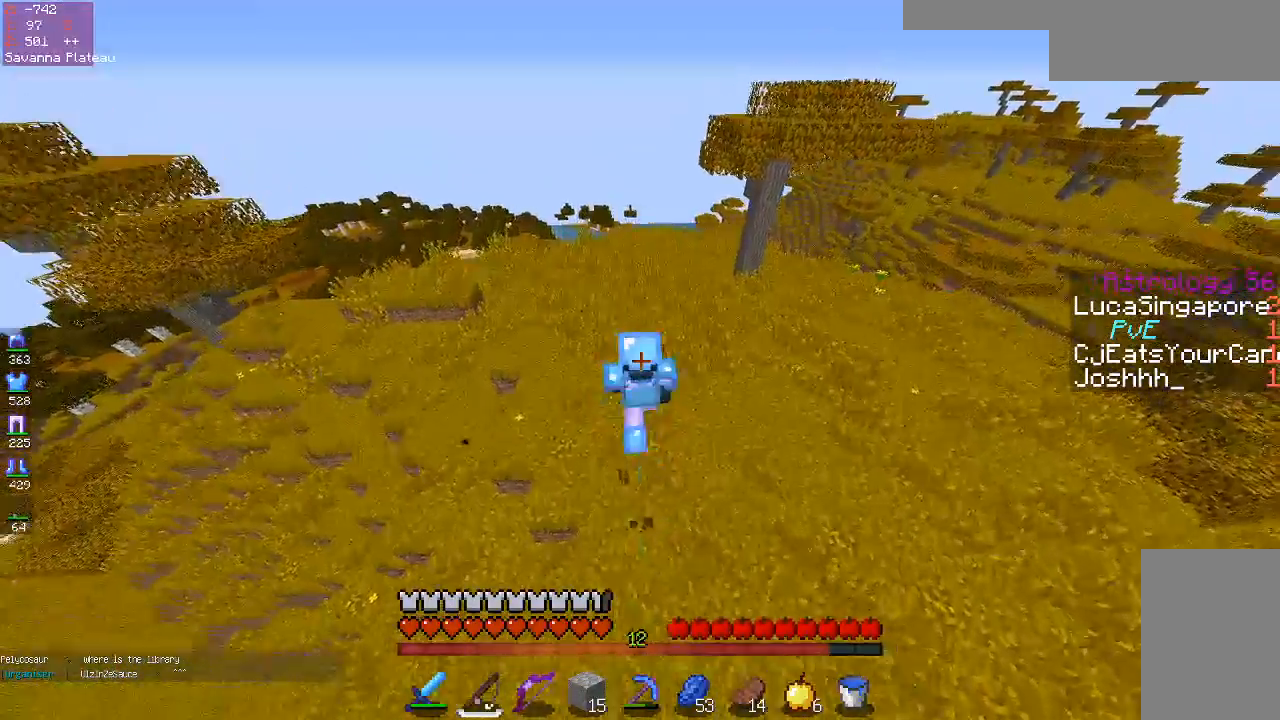
Gameplay with keyboard and mouse; each line is a JSON object with the keys and mouse buttons held at the frame after it. "events" lists presses ("down") and releases ("up") of "a", "d", "s", "space", "w", "mouse_left" and "mouse_right" between this image and that frame as [ms after this image, input, new state], when the widget could be followed in between. "mouse_left", "mouse_right" = the "left", "right" buttons of the "mouse" list. No other keys are recorded. Fast repeated clicks can show as one long hold. Mouse movement is not recorded.
{"keys": ["w"], "mouse": [], "events": [[33, "space", "up"], [317, "w", "down"]]}
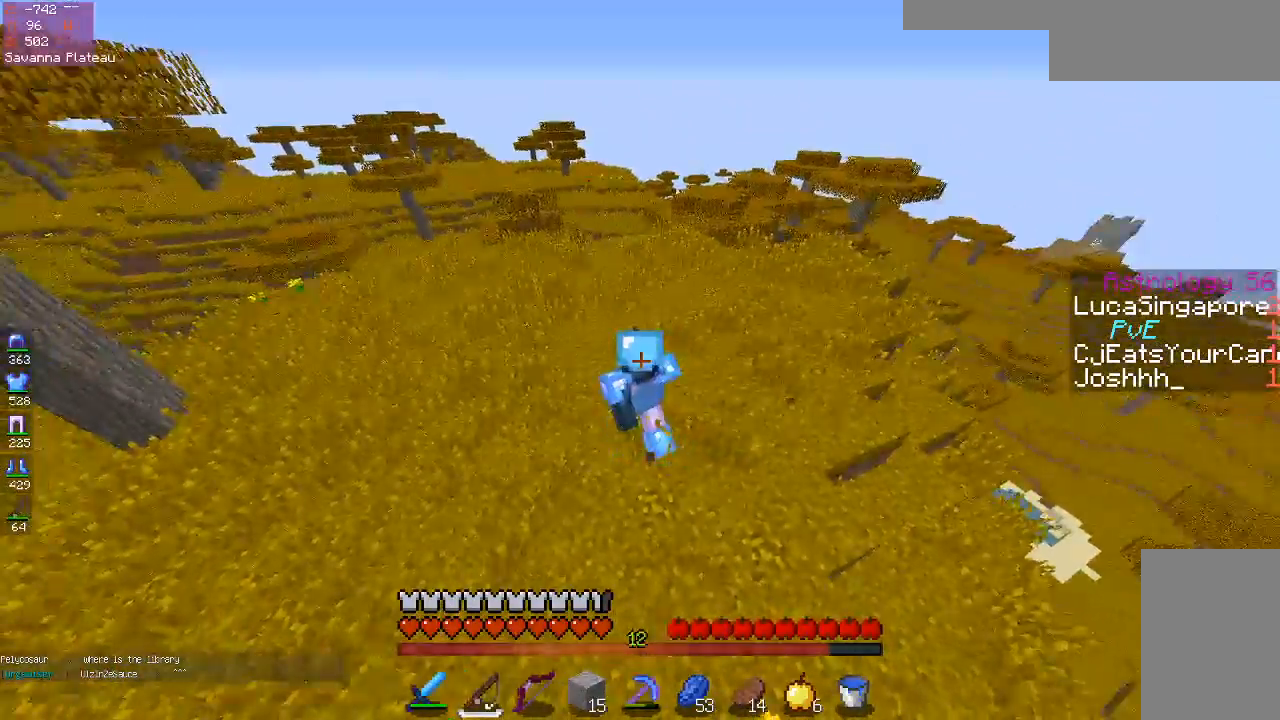
{"keys": [], "mouse": [], "events": [[67, "a", "down"], [67, "w", "up"], [333, "a", "up"]]}
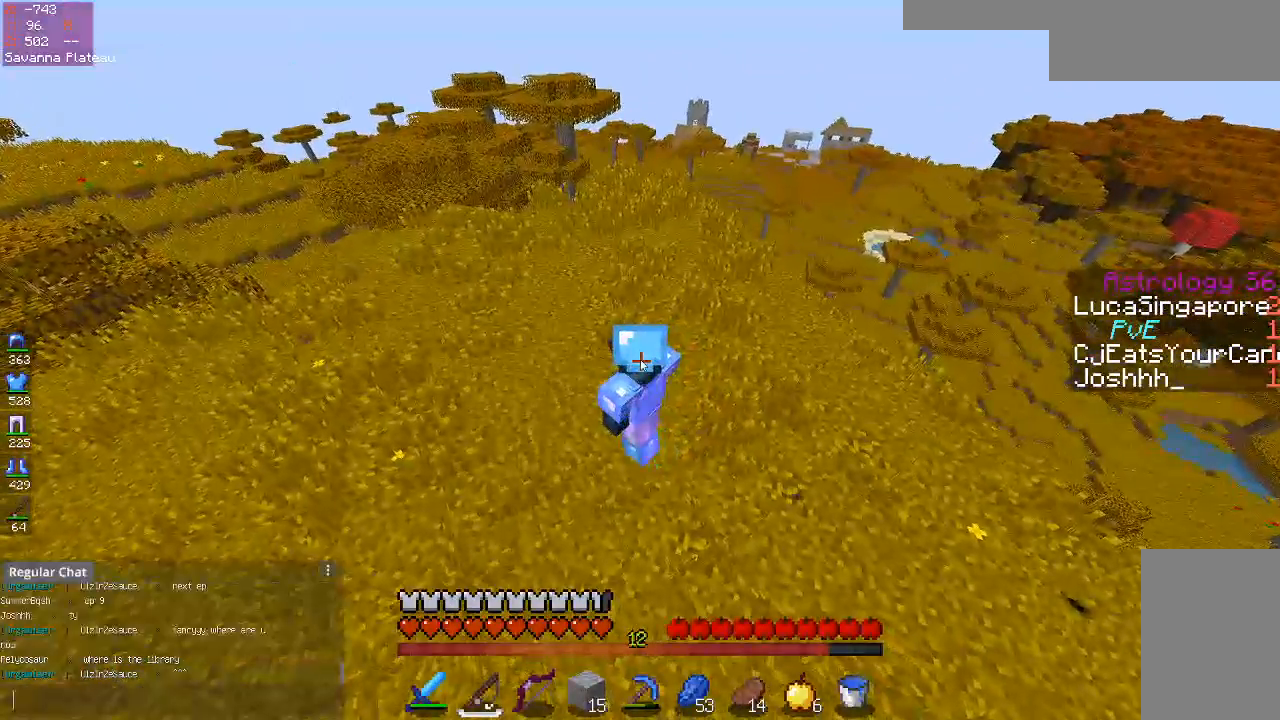
{"keys": [], "mouse": [], "events": []}
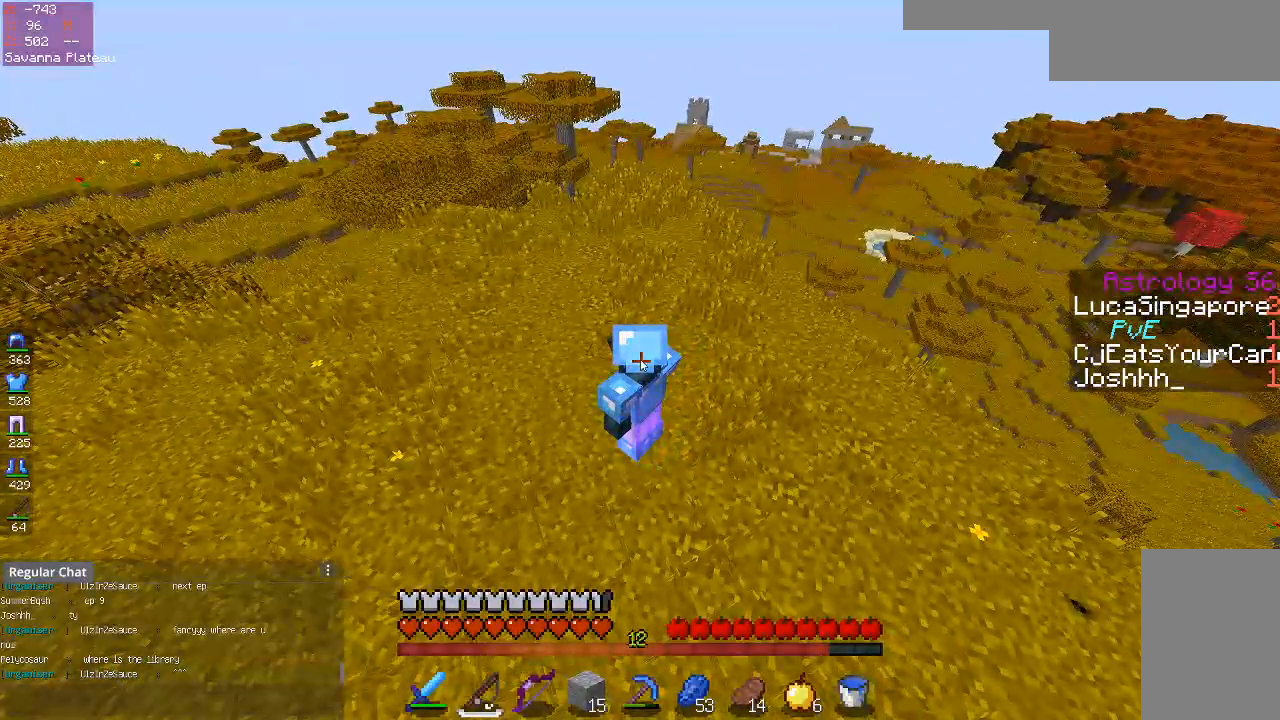
{"keys": [], "mouse": [], "events": []}
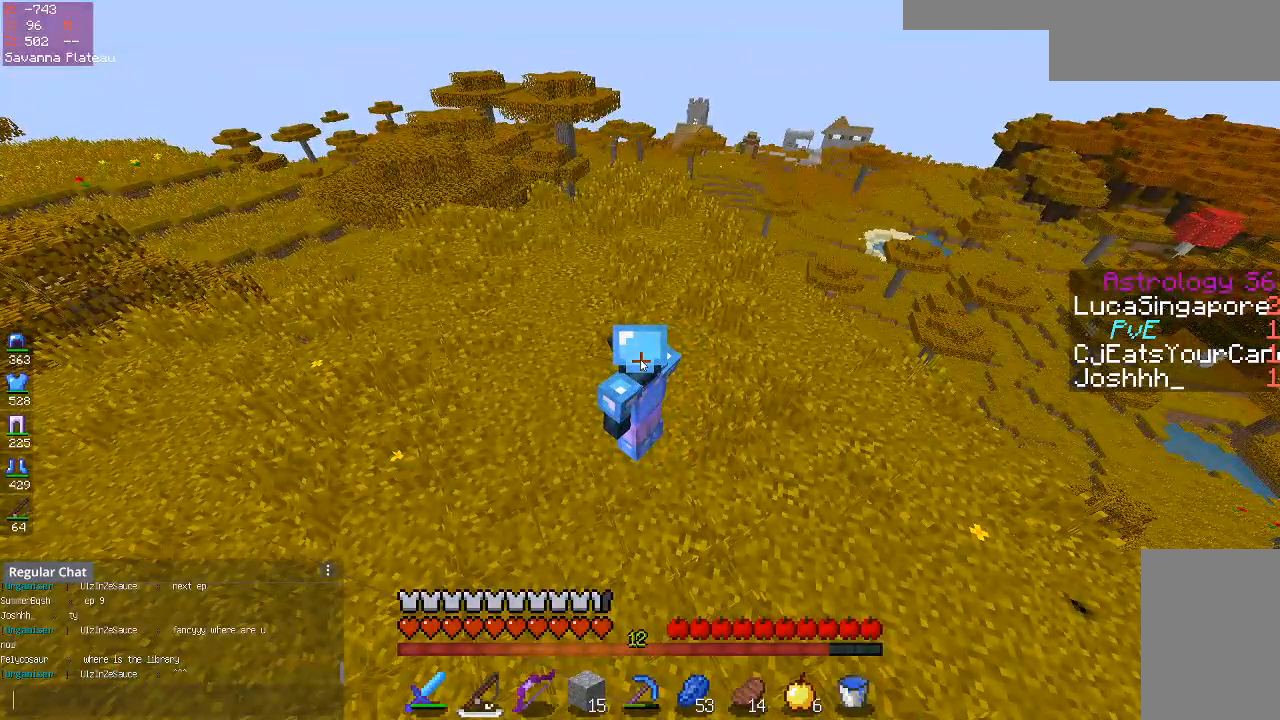
{"keys": [], "mouse": [], "events": []}
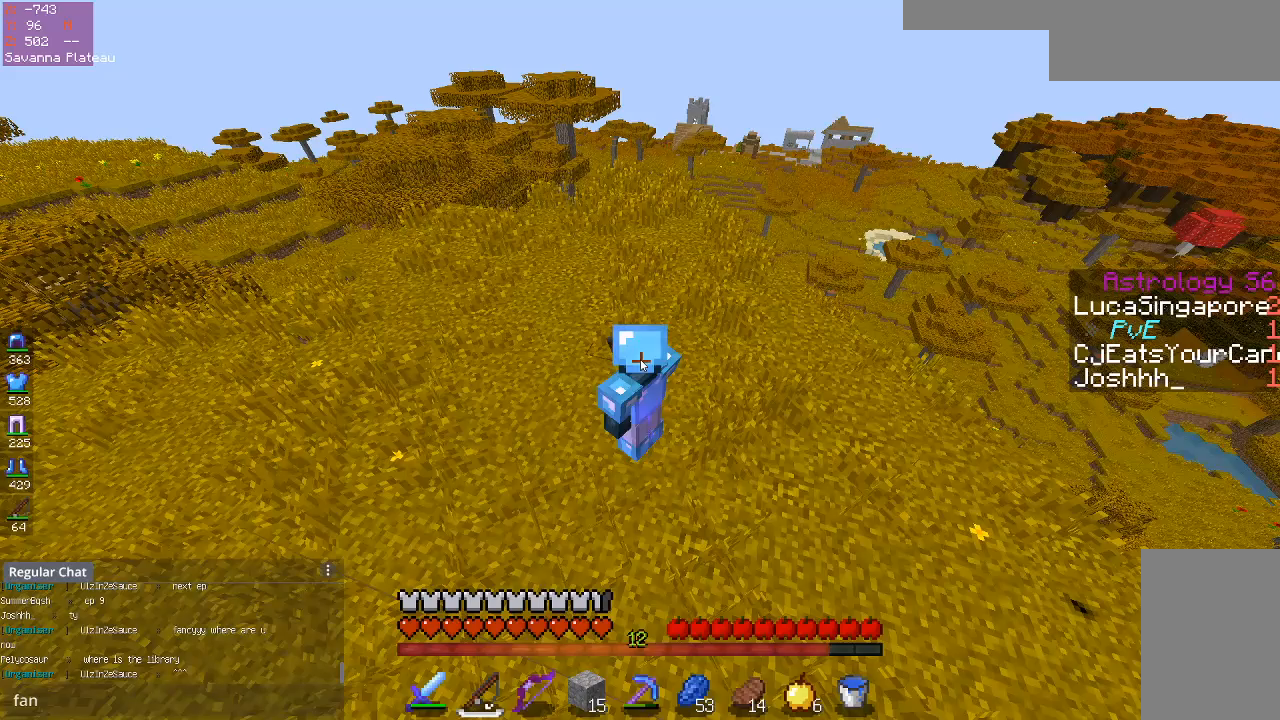
{"keys": [], "mouse": [], "events": []}
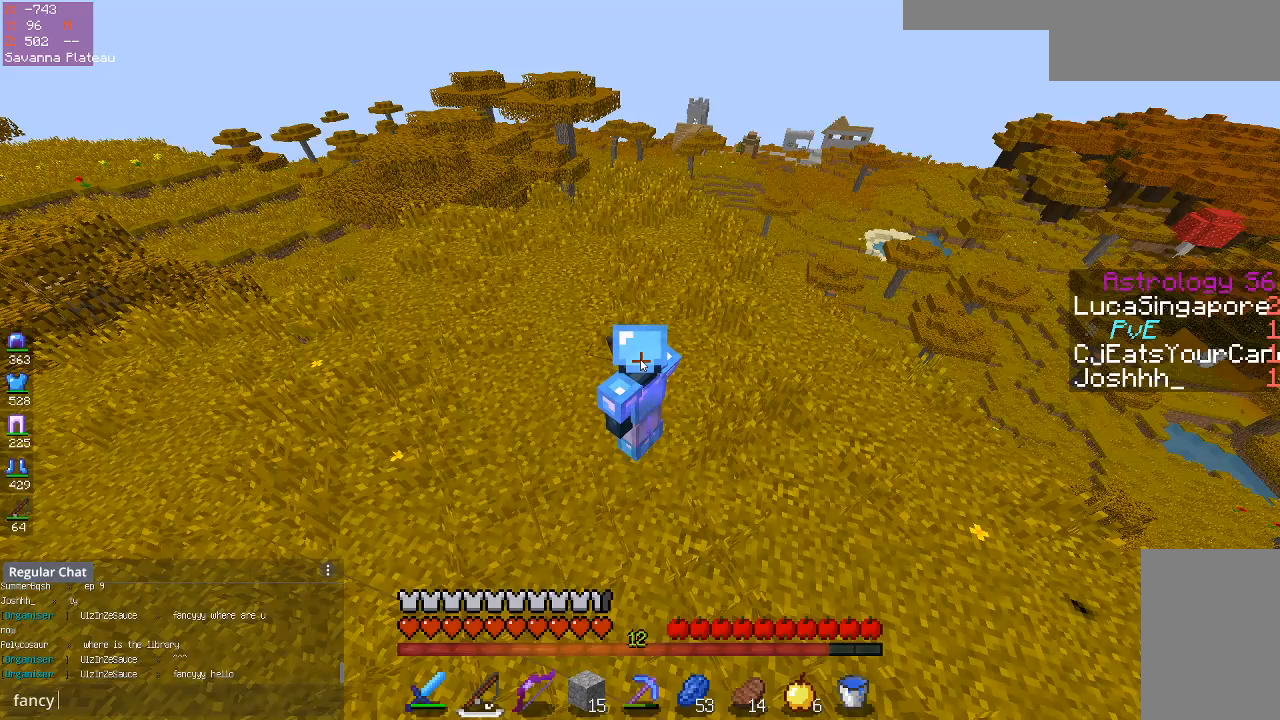
{"keys": [], "mouse": [], "events": []}
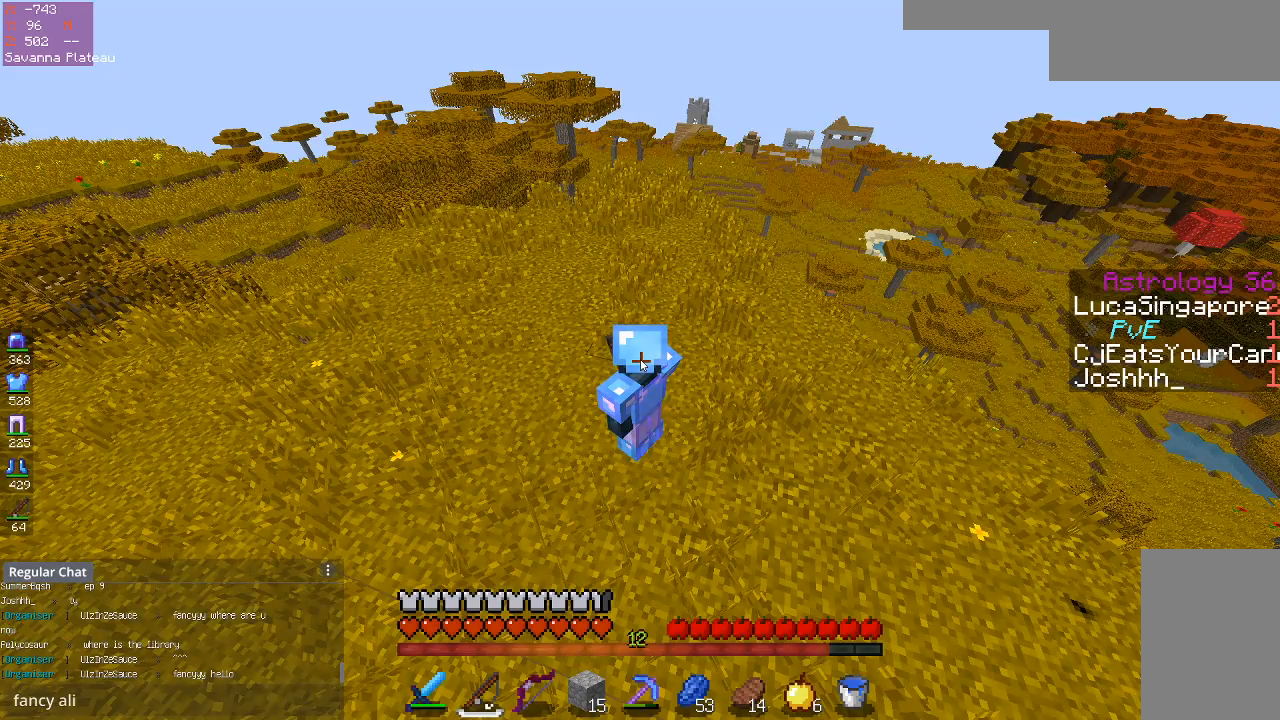
{"keys": [], "mouse": [], "events": []}
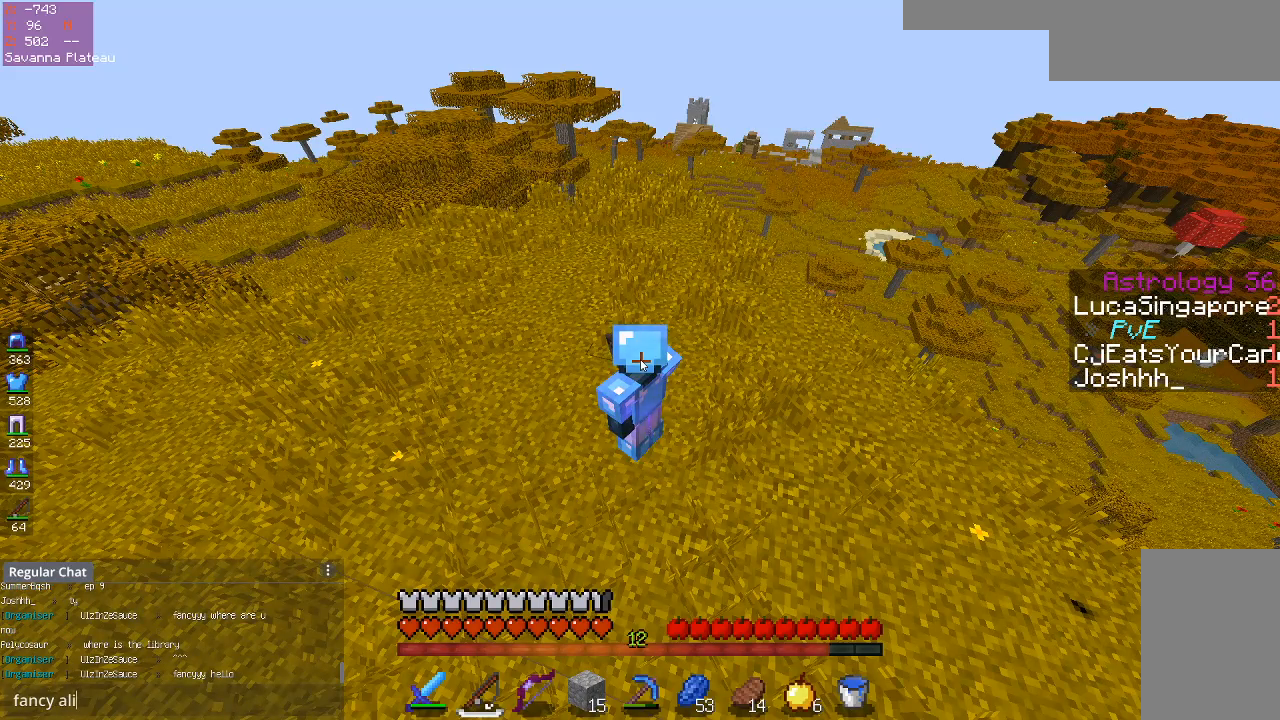
{"keys": [], "mouse": [], "events": []}
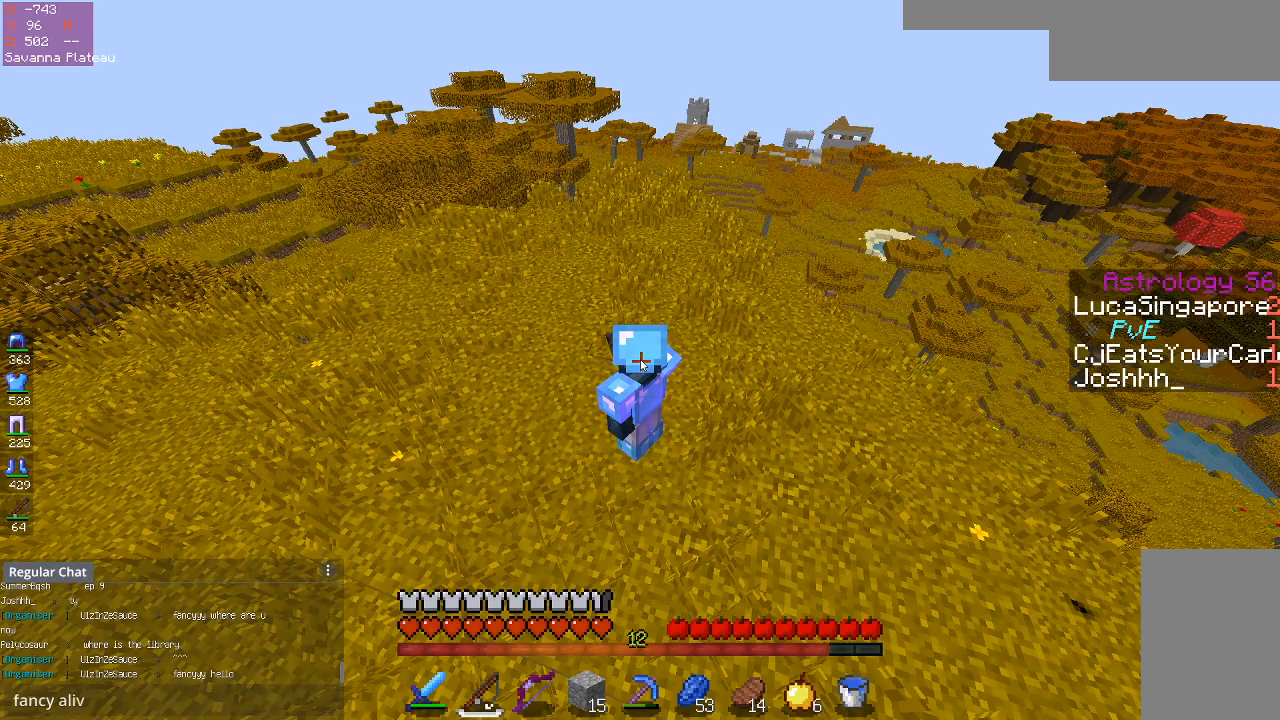
{"keys": [], "mouse": [], "events": []}
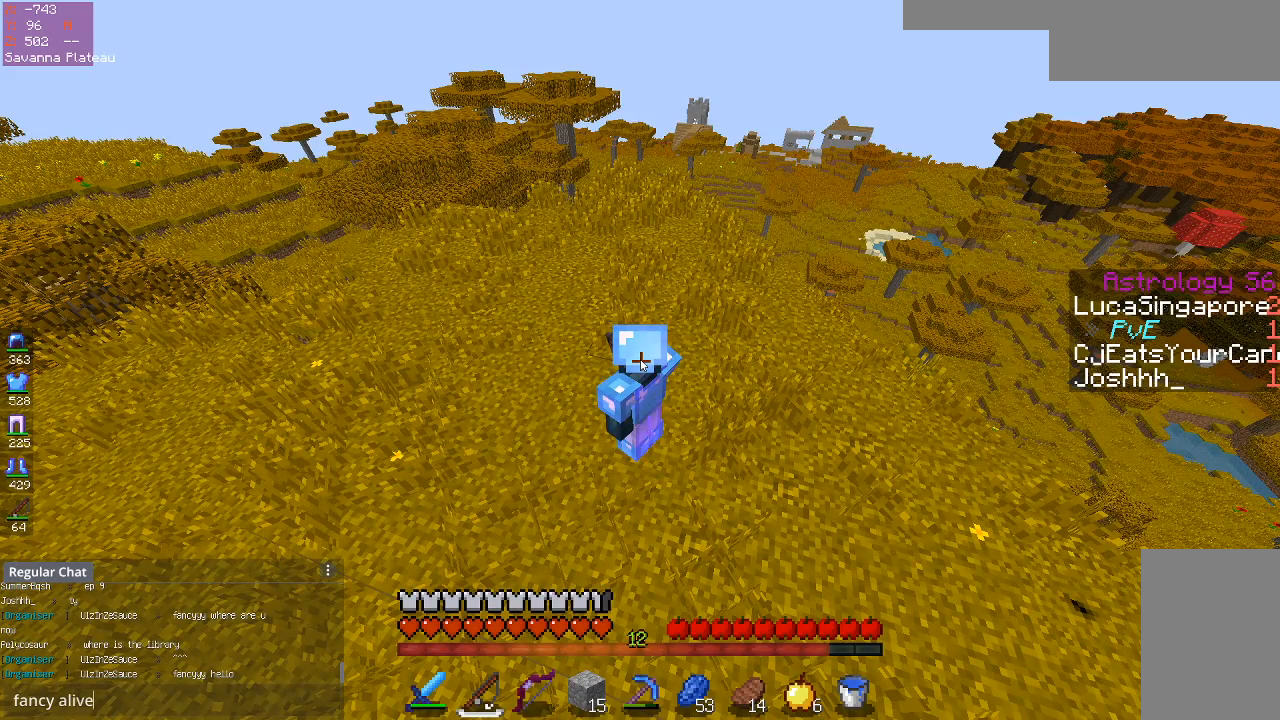
{"keys": [], "mouse": [], "events": []}
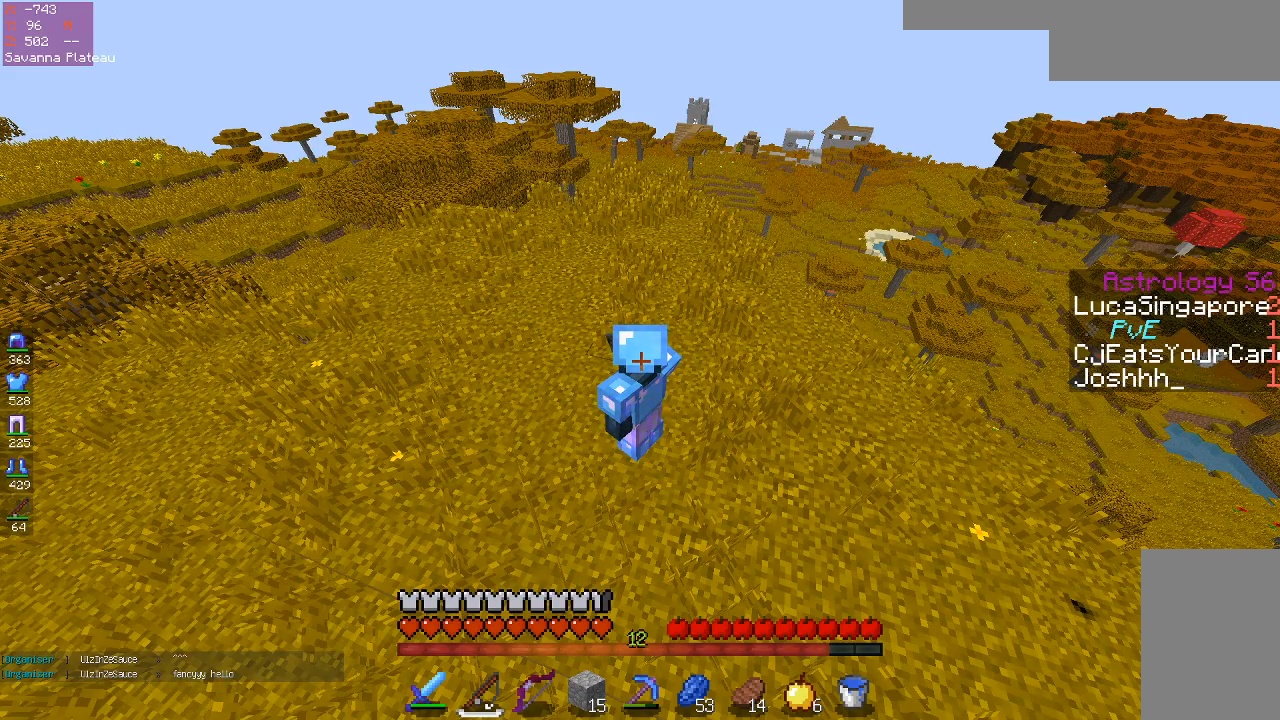
{"keys": ["d"], "mouse": [], "events": [[267, "d", "down"]]}
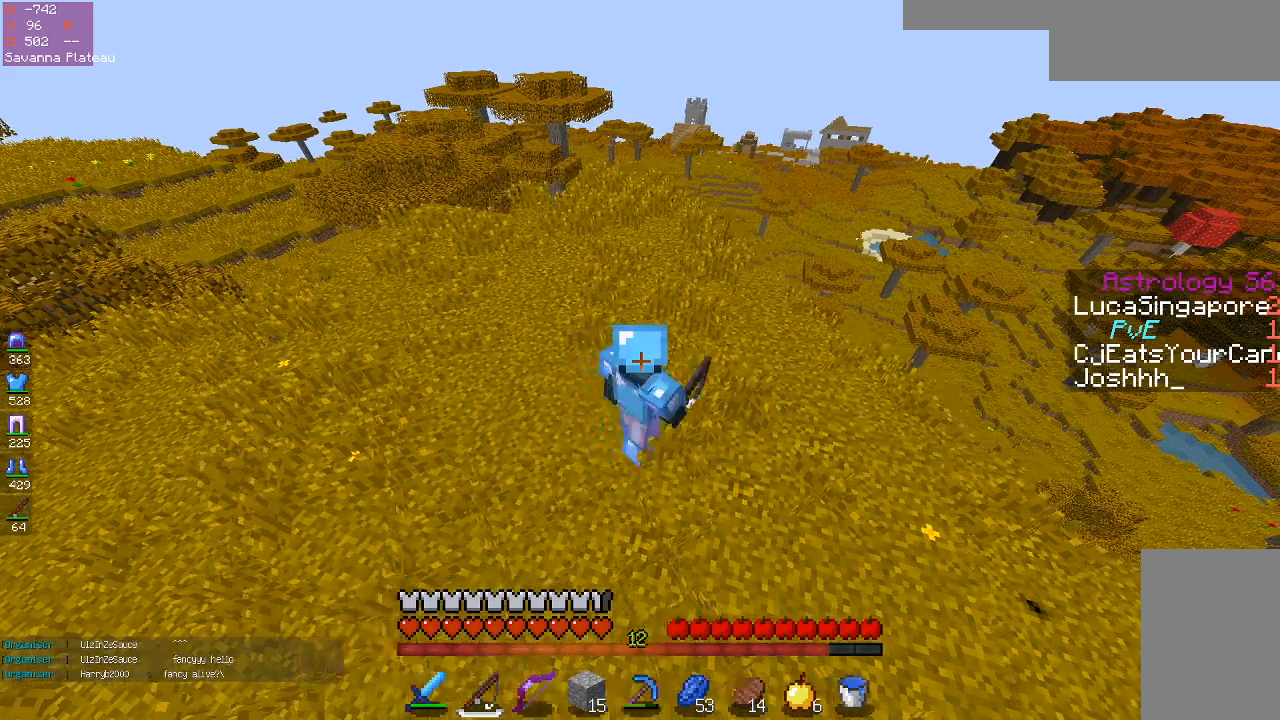
{"keys": ["d"], "mouse": [], "events": [[83, "a", "down"], [150, "d", "up"], [333, "d", "down"], [367, "a", "up"]]}
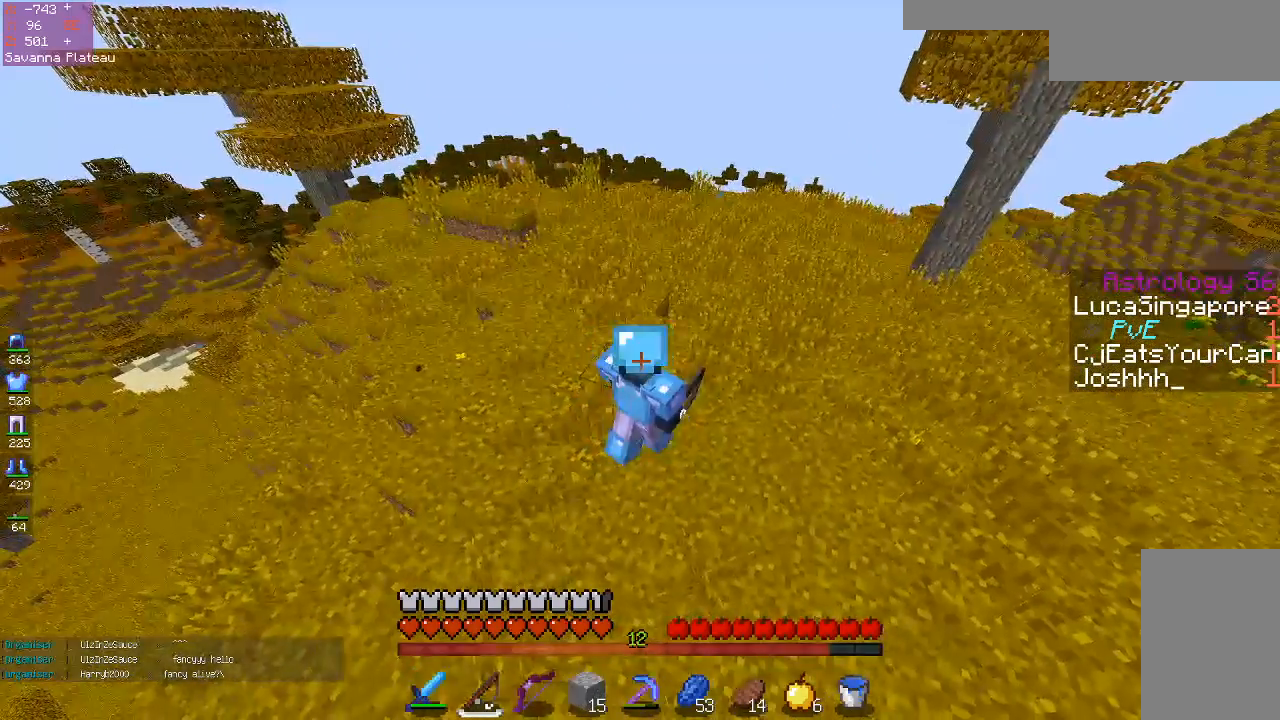
{"keys": ["d", "space", "w"], "mouse": [], "events": [[67, "d", "up"], [67, "w", "down"], [283, "space", "down"], [433, "d", "down"]]}
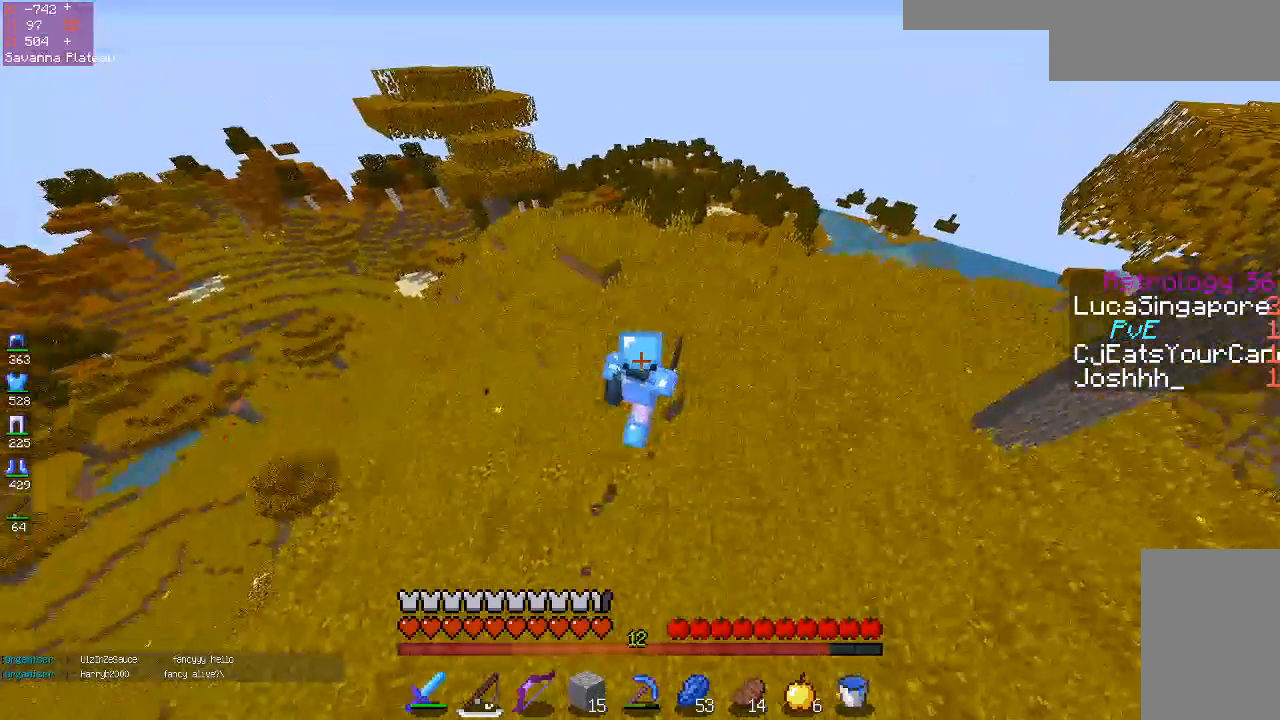
{"keys": ["space", "w"], "mouse": [], "events": [[100, "d", "up"], [183, "space", "up"], [317, "space", "down"]]}
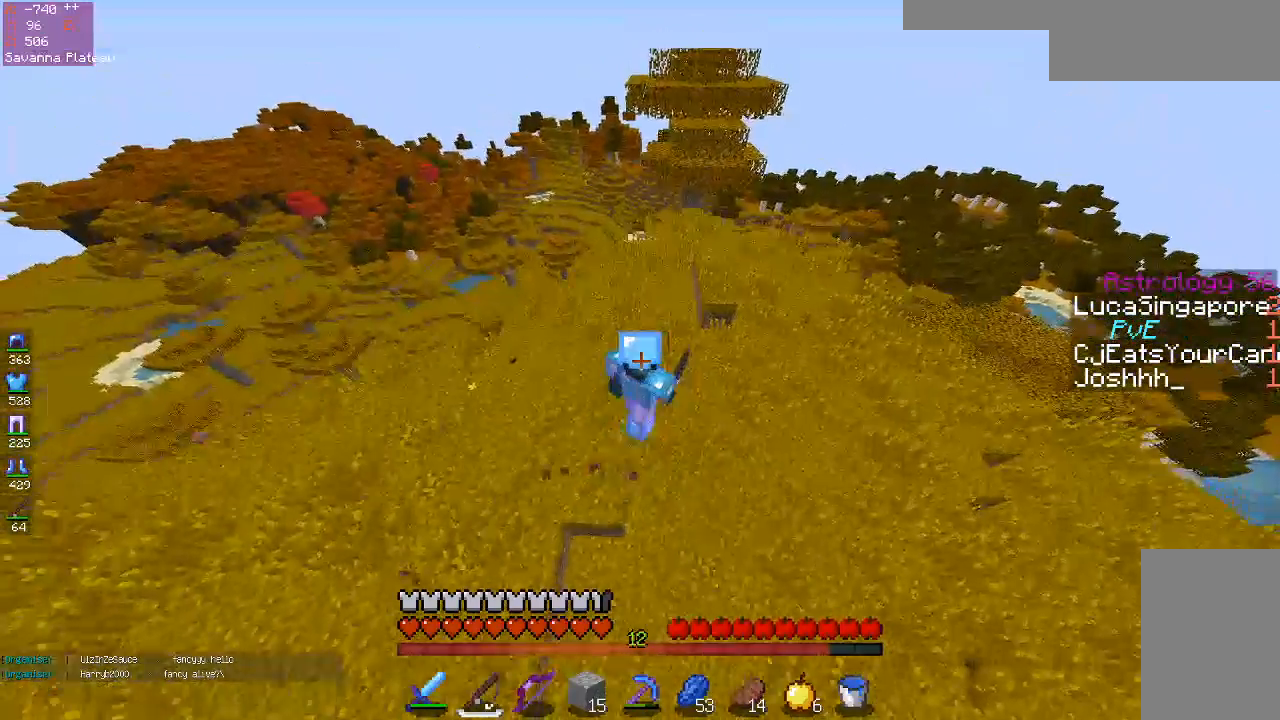
{"keys": ["w"], "mouse": [], "events": [[317, "space", "up"]]}
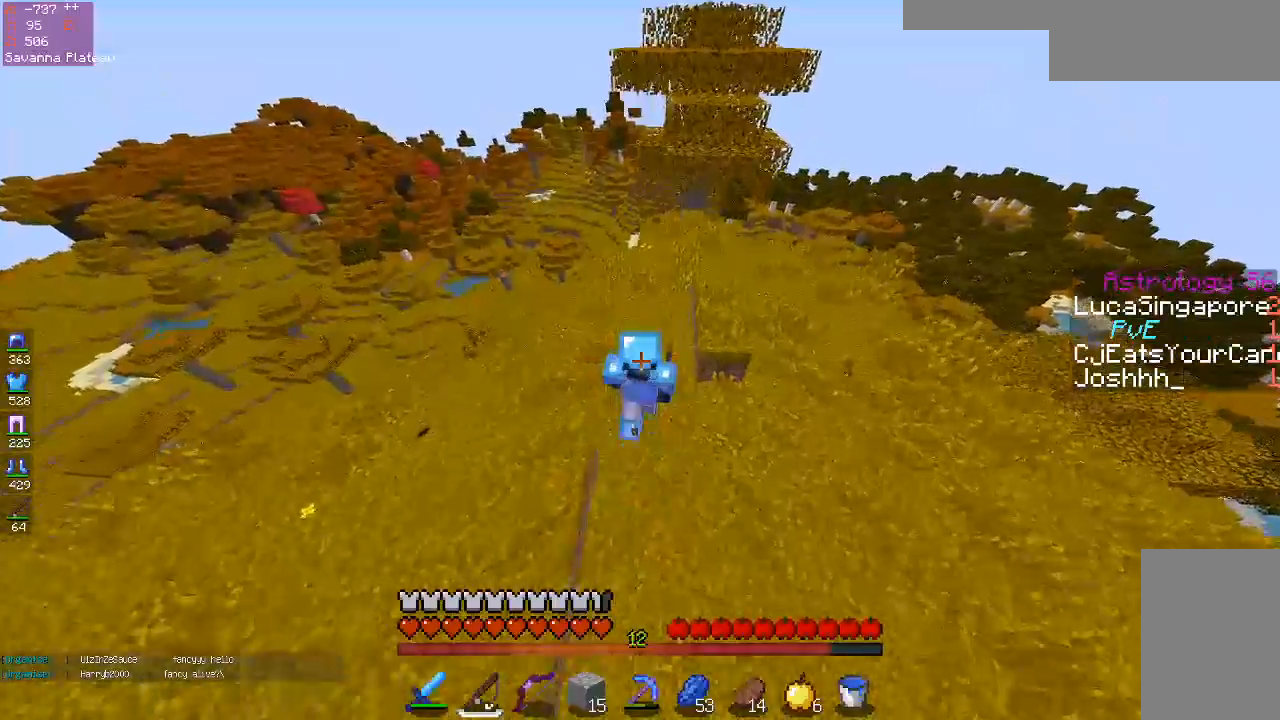
{"keys": ["space", "w"], "mouse": [], "events": [[33, "space", "down"]]}
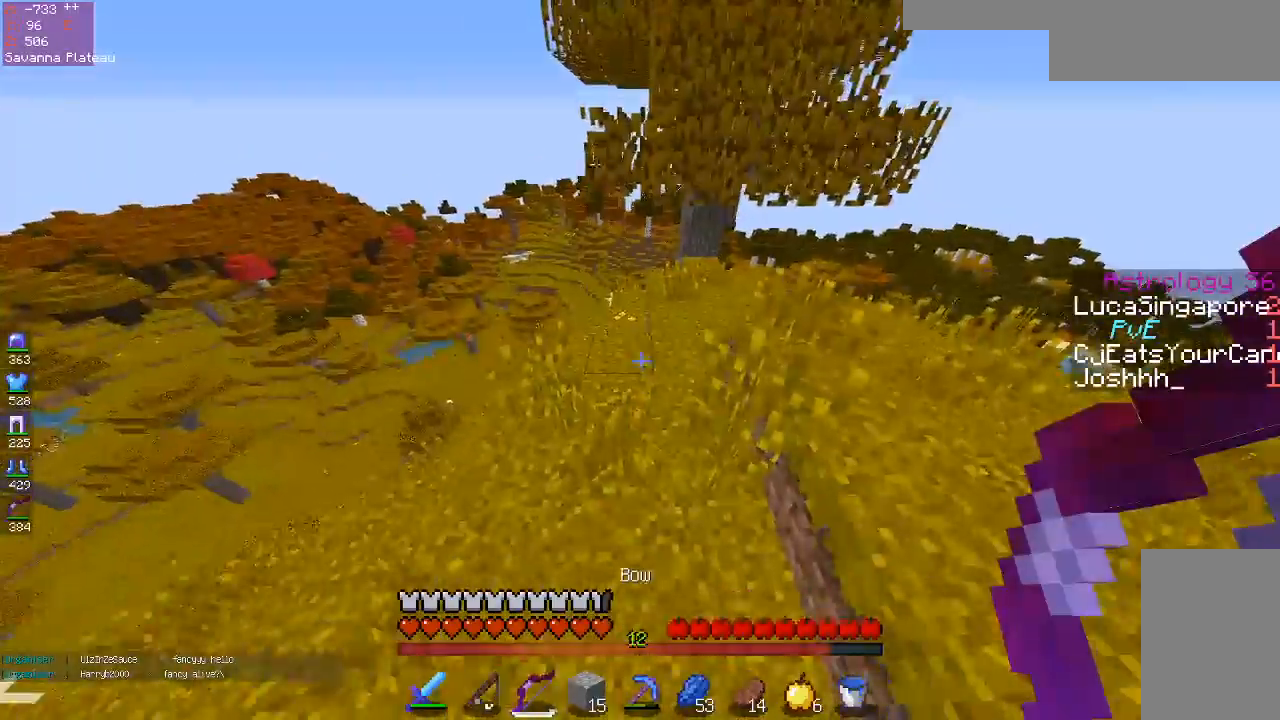
{"keys": ["w"], "mouse": [], "events": [[117, "space", "up"]]}
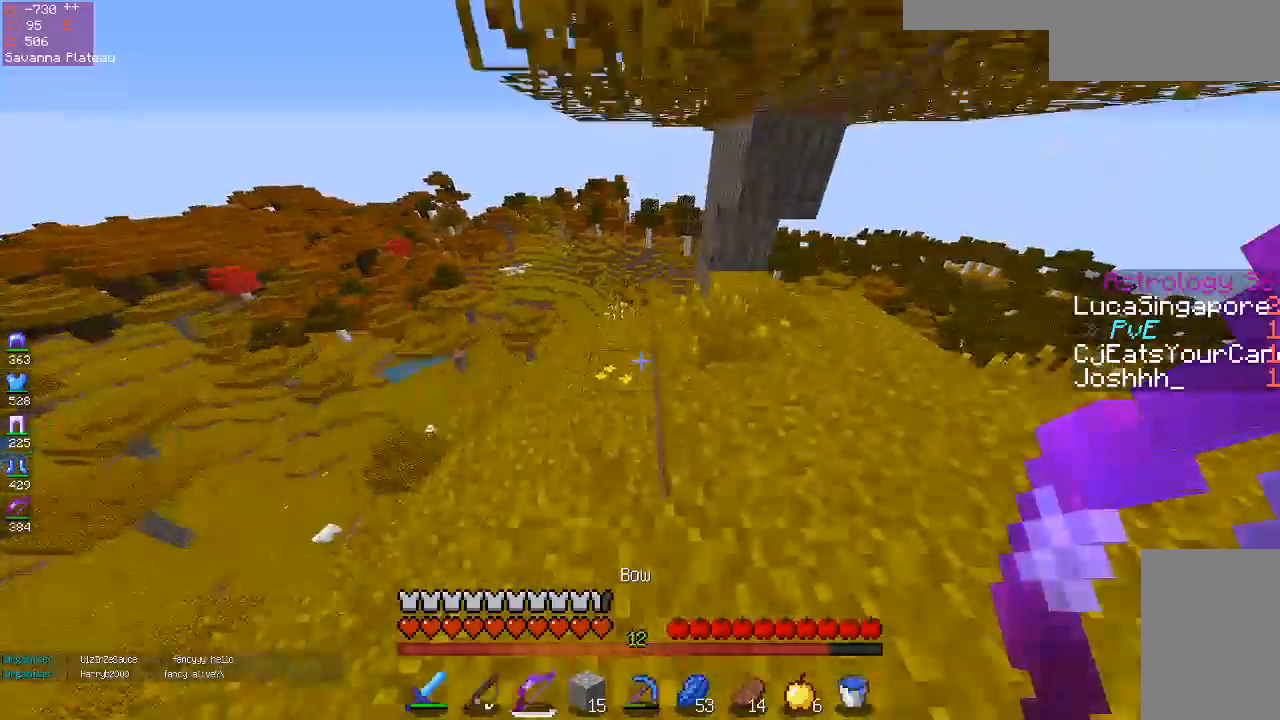
{"keys": ["d", "w"], "mouse": [], "events": [[33, "d", "down"]]}
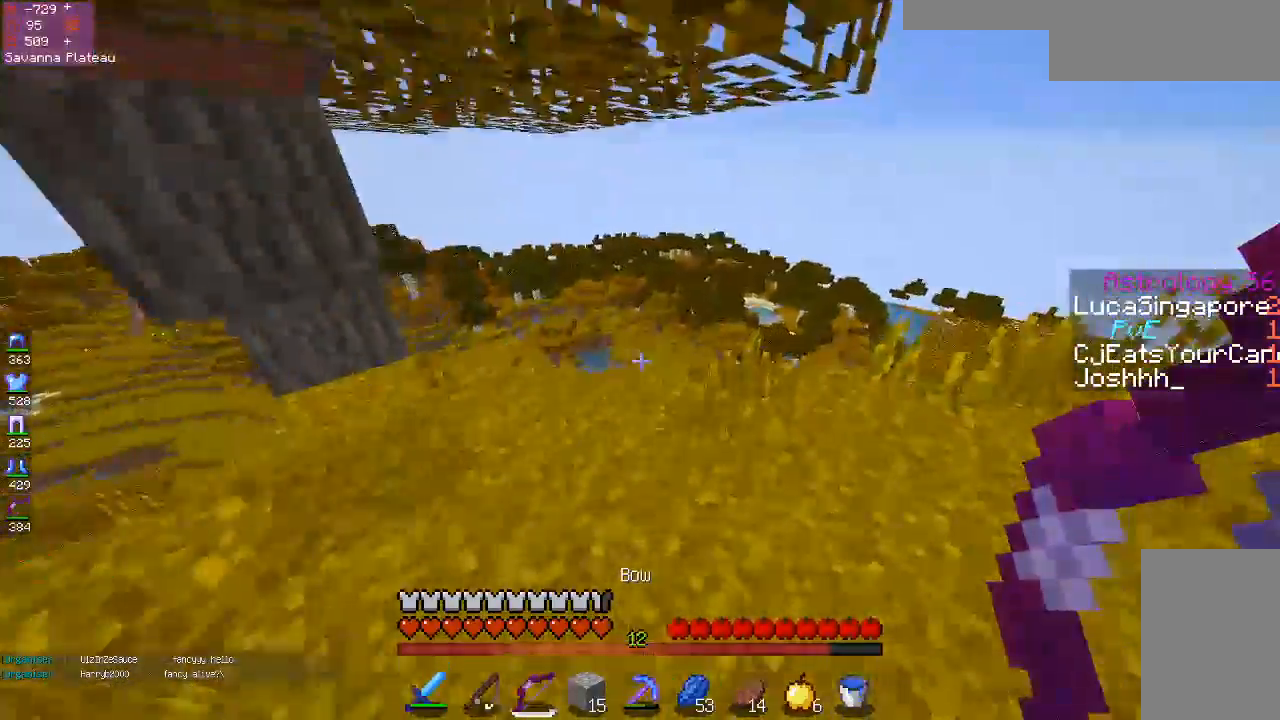
{"keys": [], "mouse": []}
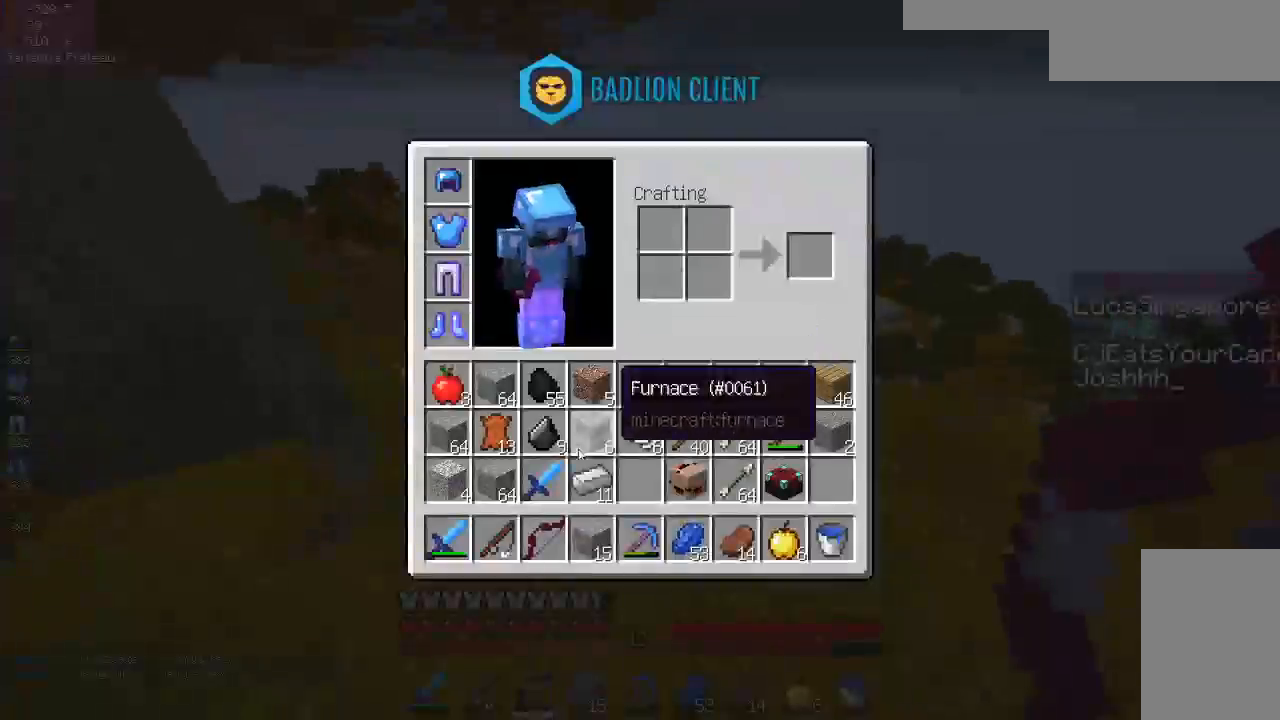
{"keys": ["w"], "mouse": [], "events": [[433, "w", "down"]]}
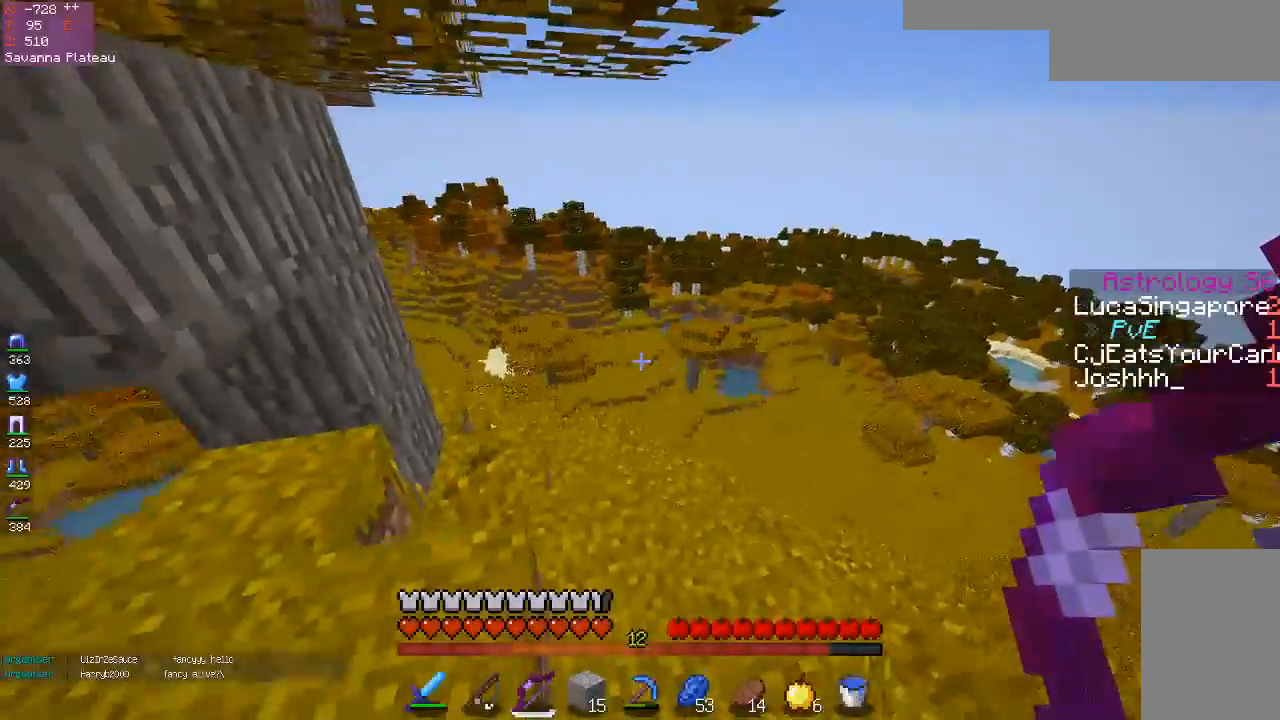
{"keys": [], "mouse": [], "events": [[317, "w", "up"]]}
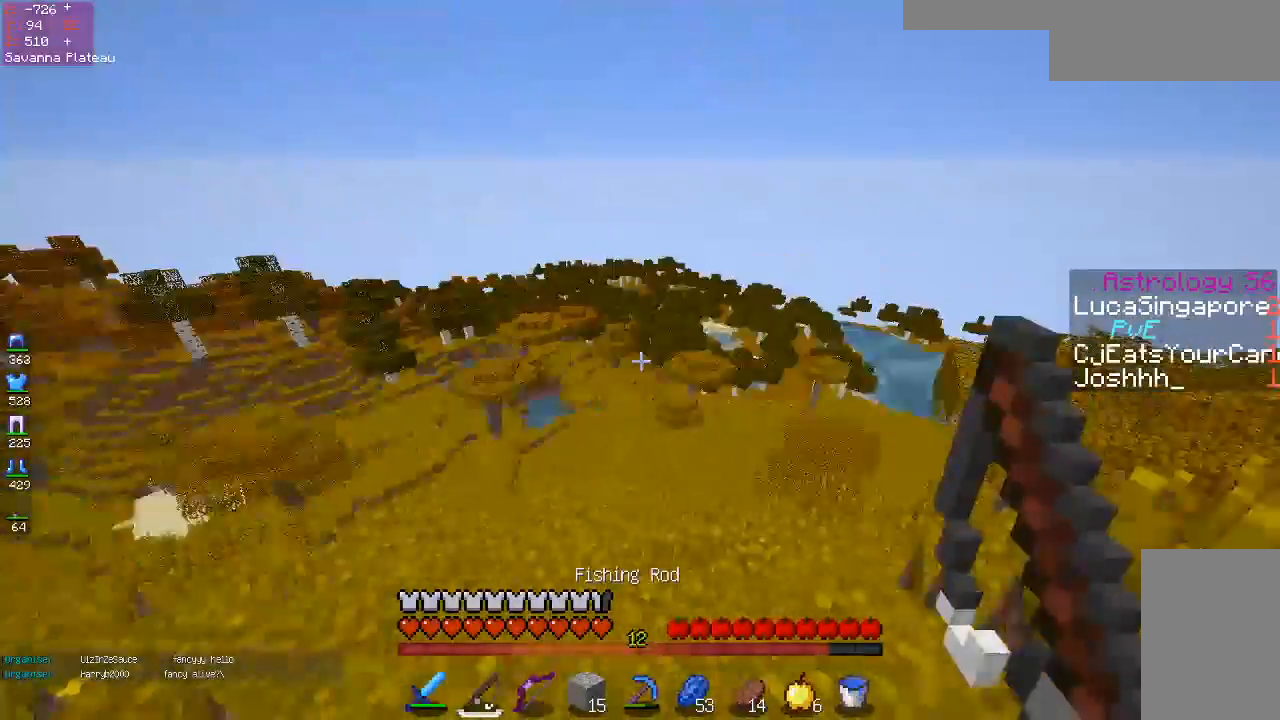
{"keys": [], "mouse": [], "events": []}
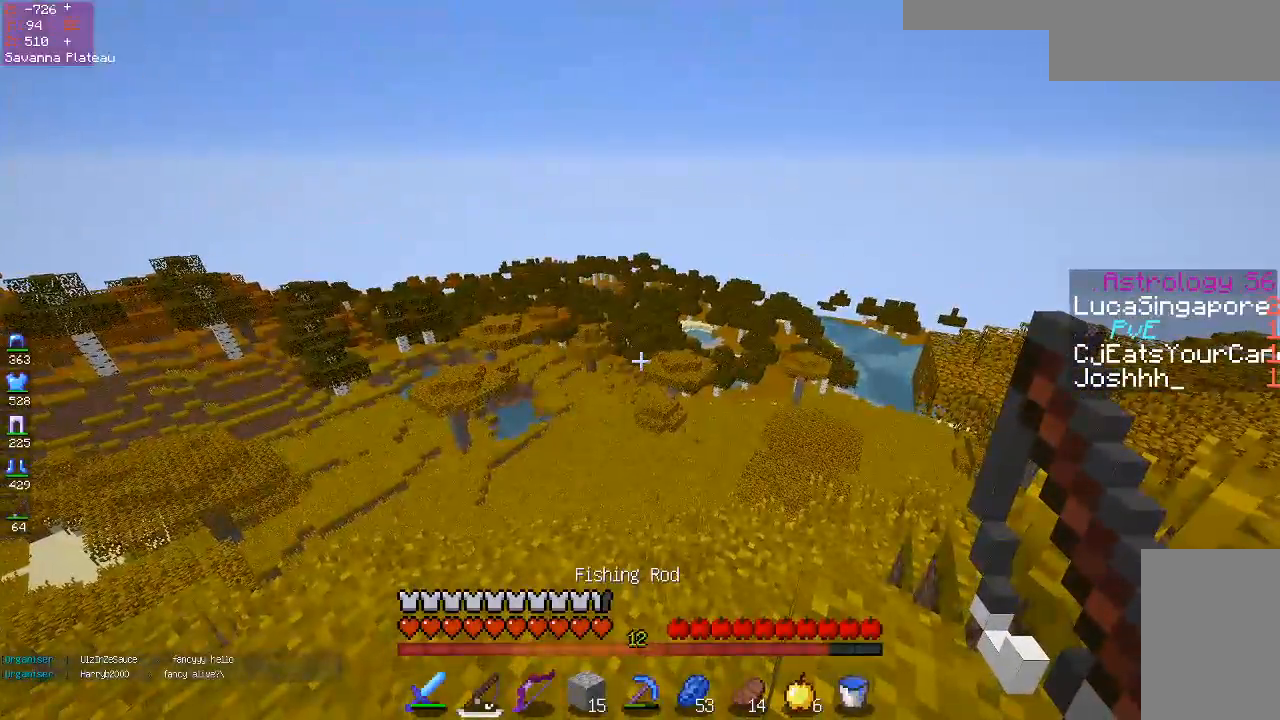
{"keys": ["w"], "mouse": [], "events": [[367, "w", "down"]]}
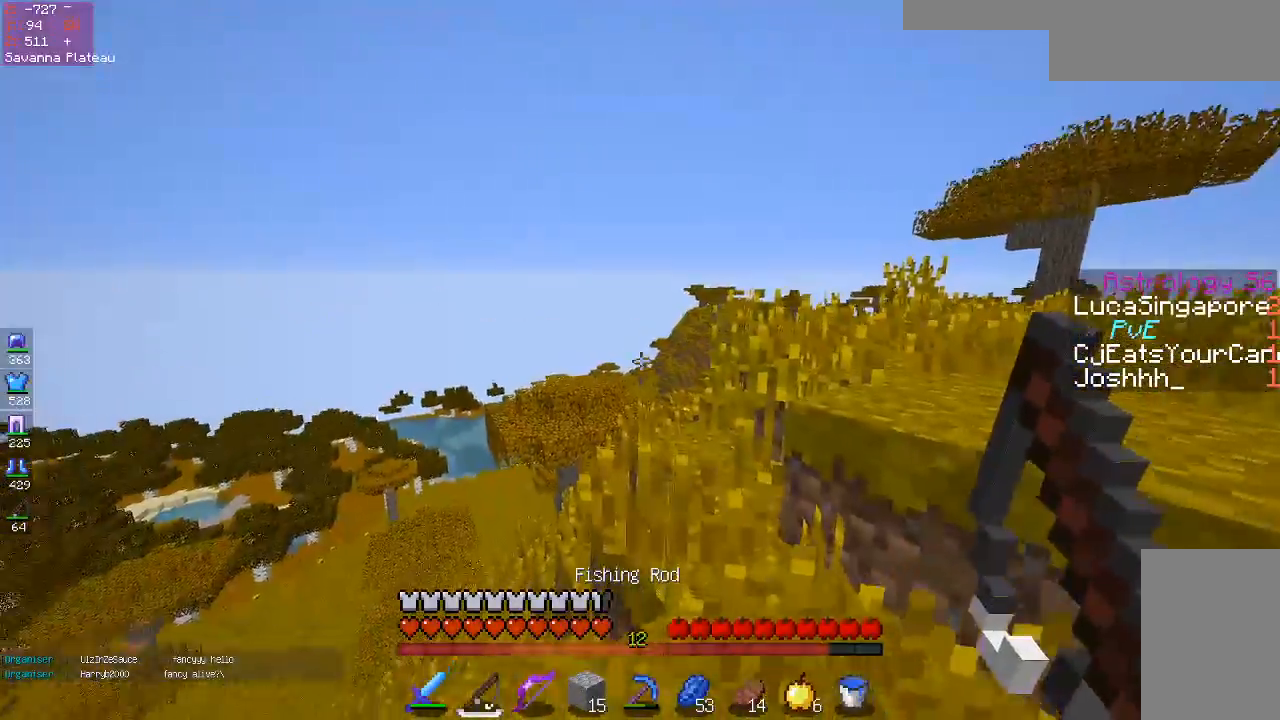
{"keys": ["space", "w"], "mouse": [], "events": [[217, "space", "down"]]}
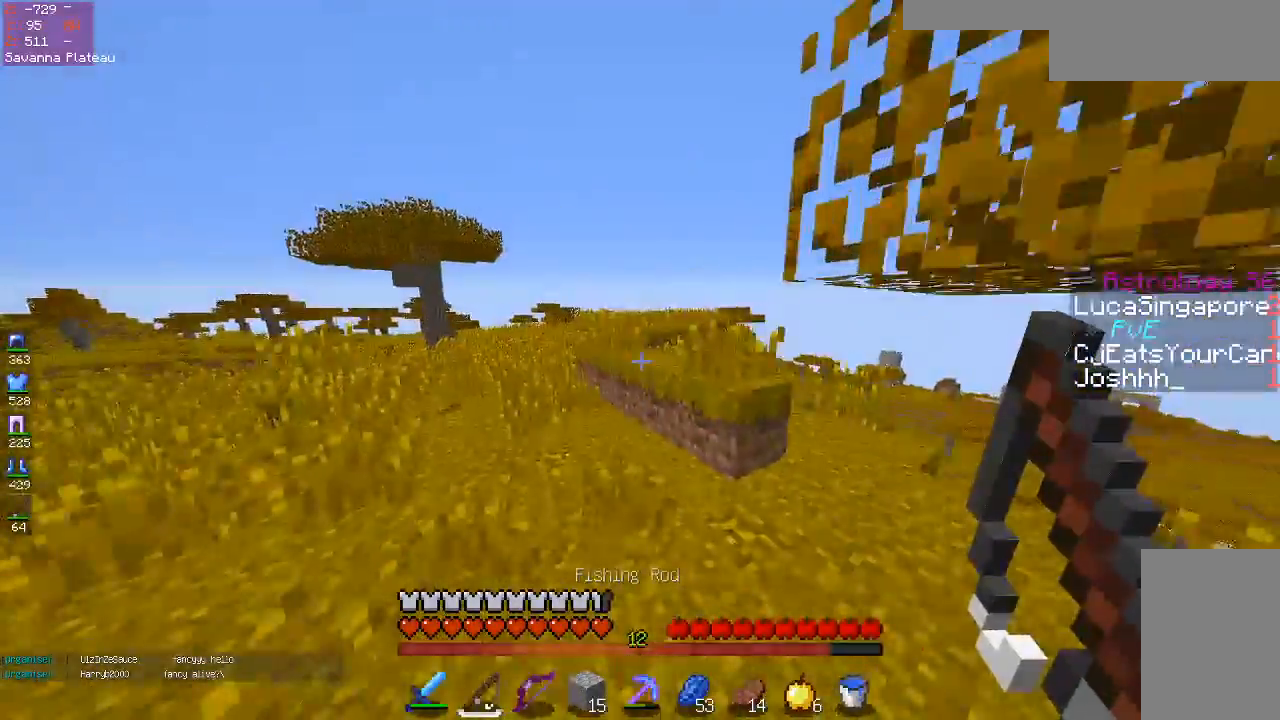
{"keys": ["space", "w"], "mouse": [], "events": [[67, "space", "up"], [367, "space", "down"]]}
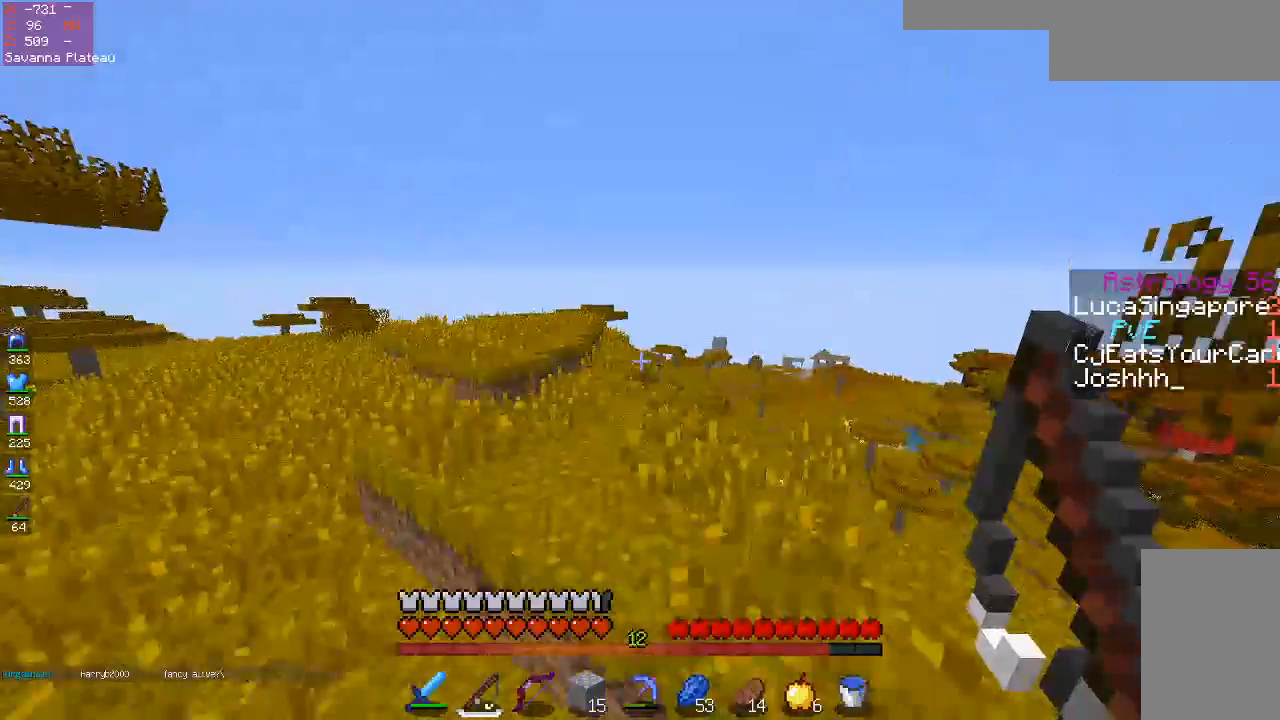
{"keys": ["w"], "mouse": [], "events": [[183, "space", "up"]]}
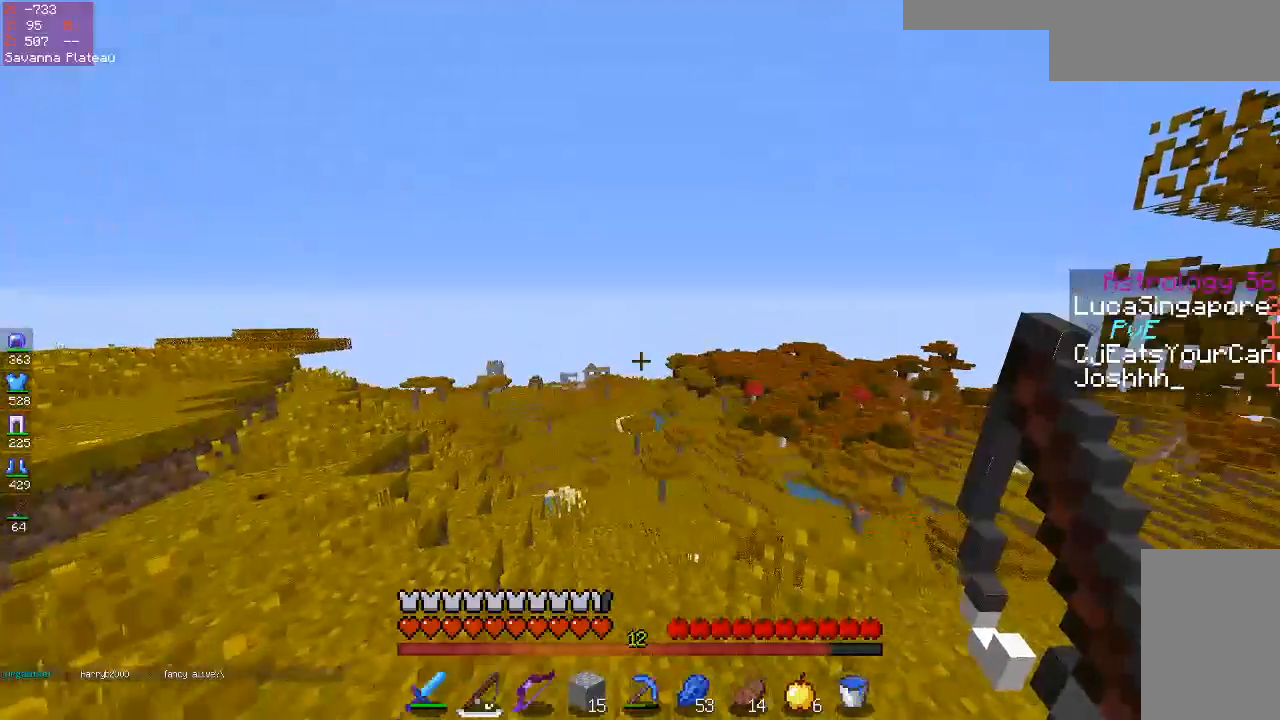
{"keys": ["w"], "mouse": [], "events": []}